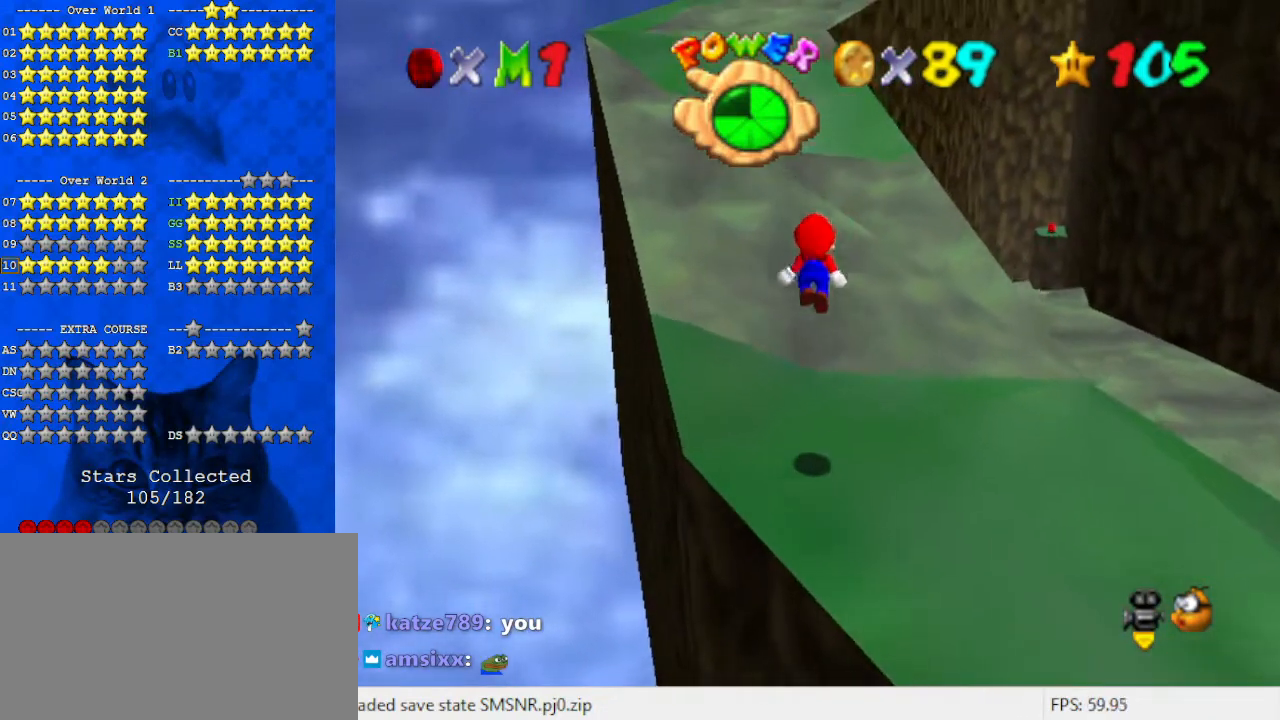
Gameplay with keyboard; each line is a JSON object with the keys held at the frame after it. "events" lists presses ("down") and releases ("up") of "a", "c", "ctrl", "d", "down", "left", "return", "right", "s", "shift", "up", "w", "x" and "y" between this image and that frame as [ms after this image, input, new state], when the widget could be followed in between. No other keys are recorded. Mouse input is not recorded.
{"keys": ["shift", "up"], "events": [[100, "left", "up"], [233, "shift", "up"], [367, "shift", "down"]]}
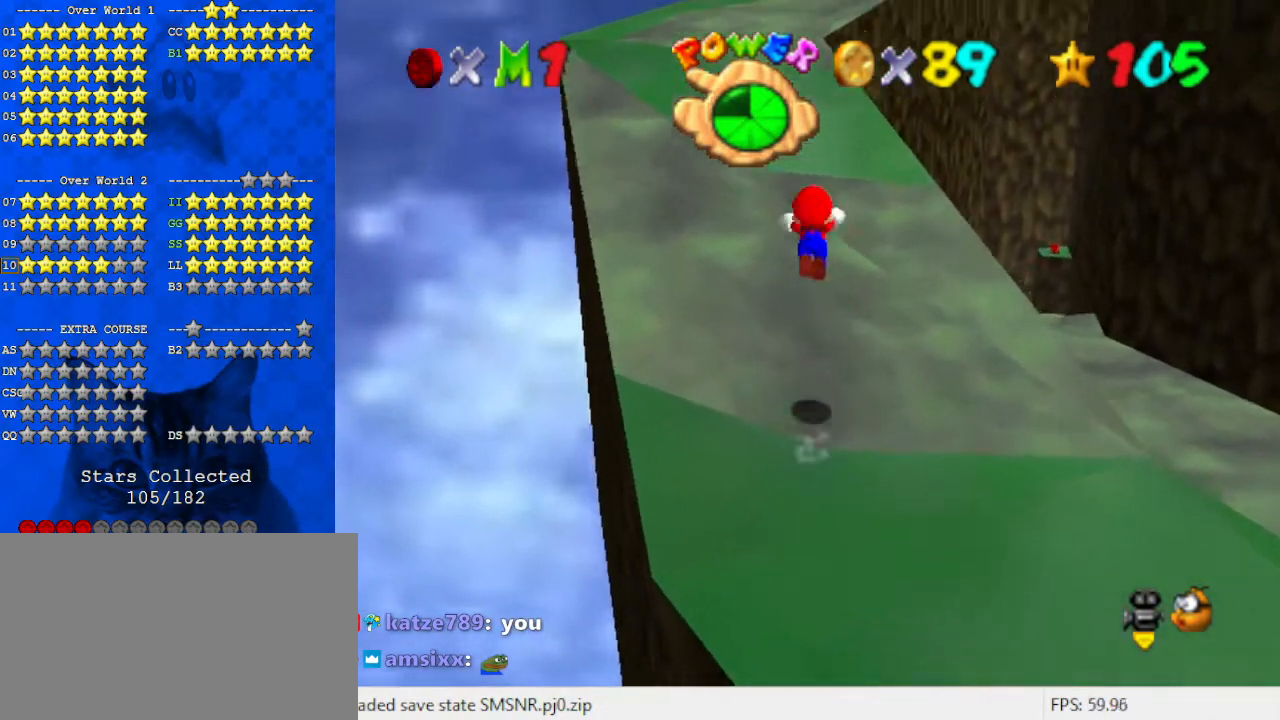
{"keys": ["up"], "events": [[100, "ctrl", "down"], [333, "ctrl", "up"], [333, "shift", "up"]]}
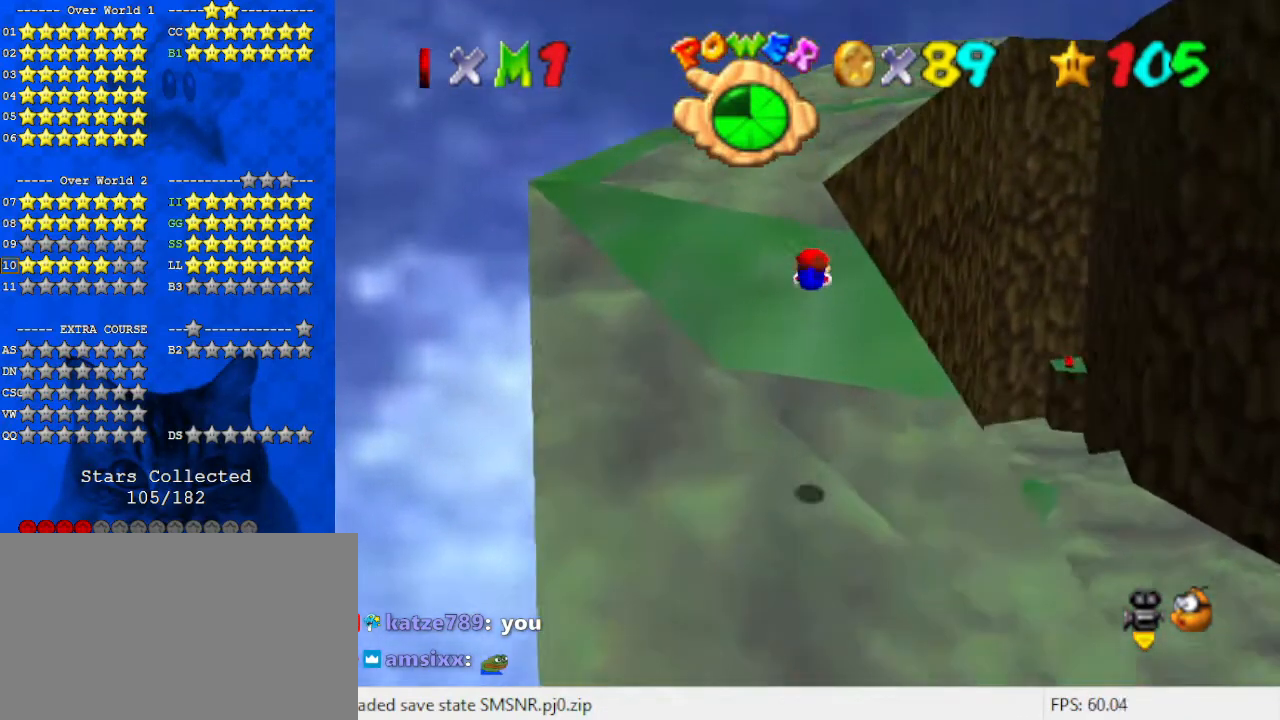
{"keys": ["down", "left", "shift"], "events": [[333, "left", "down"], [333, "up", "up"], [400, "shift", "down"], [467, "down", "down"]]}
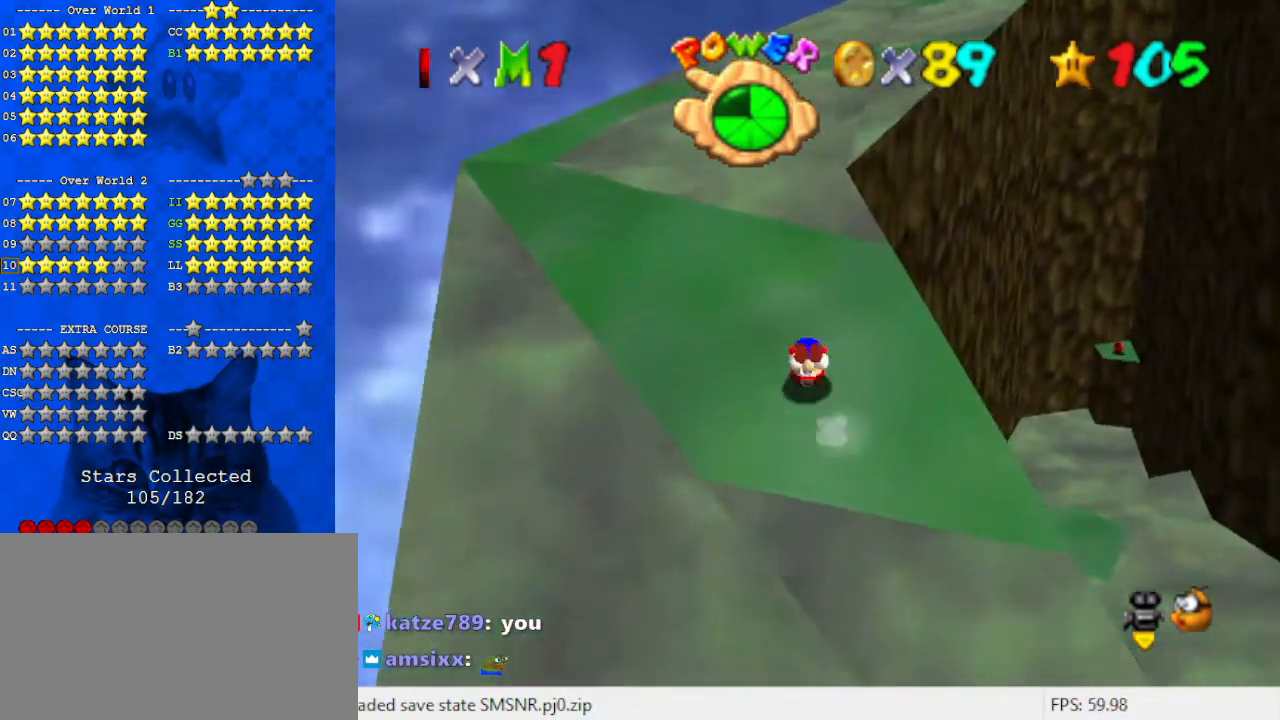
{"keys": ["left", "shift", "up"], "events": [[33, "shift", "up"], [200, "down", "up"], [300, "up", "down"], [467, "shift", "down"]]}
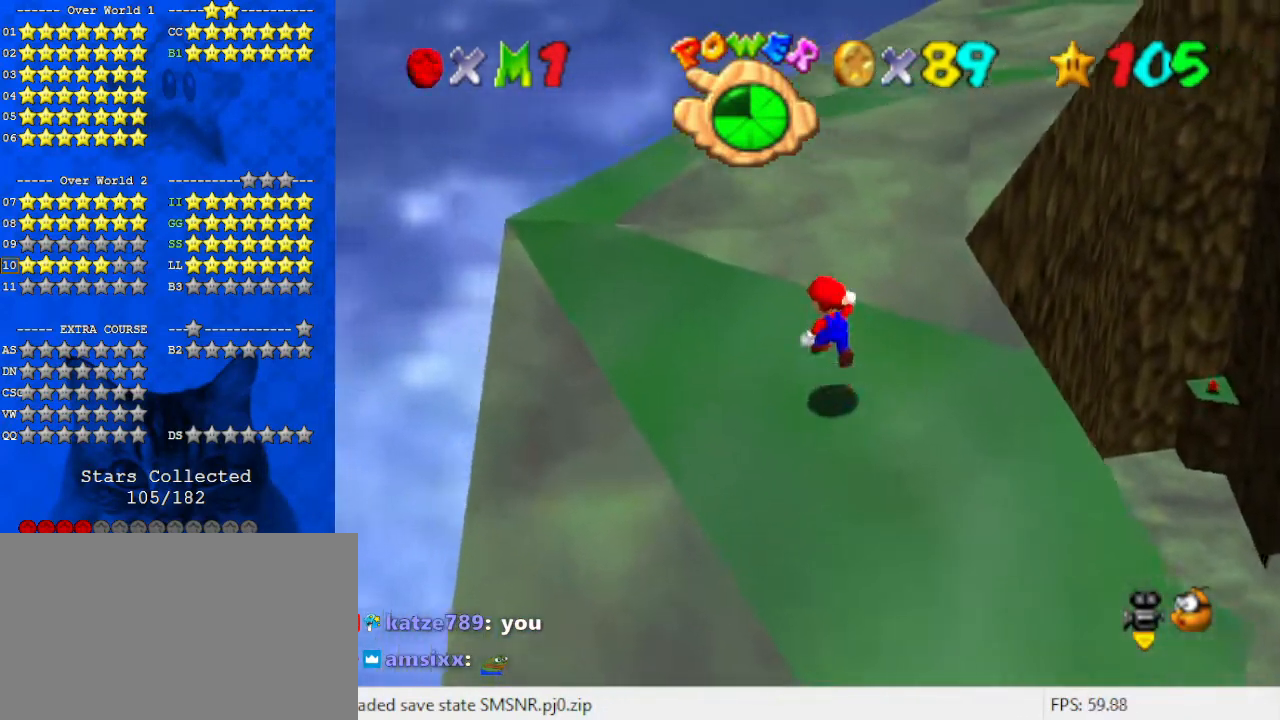
{"keys": ["left", "up"], "events": [[33, "up", "up"], [67, "left", "up"], [133, "down", "down"], [133, "shift", "up"], [267, "down", "up"], [367, "left", "down"], [400, "up", "down"]]}
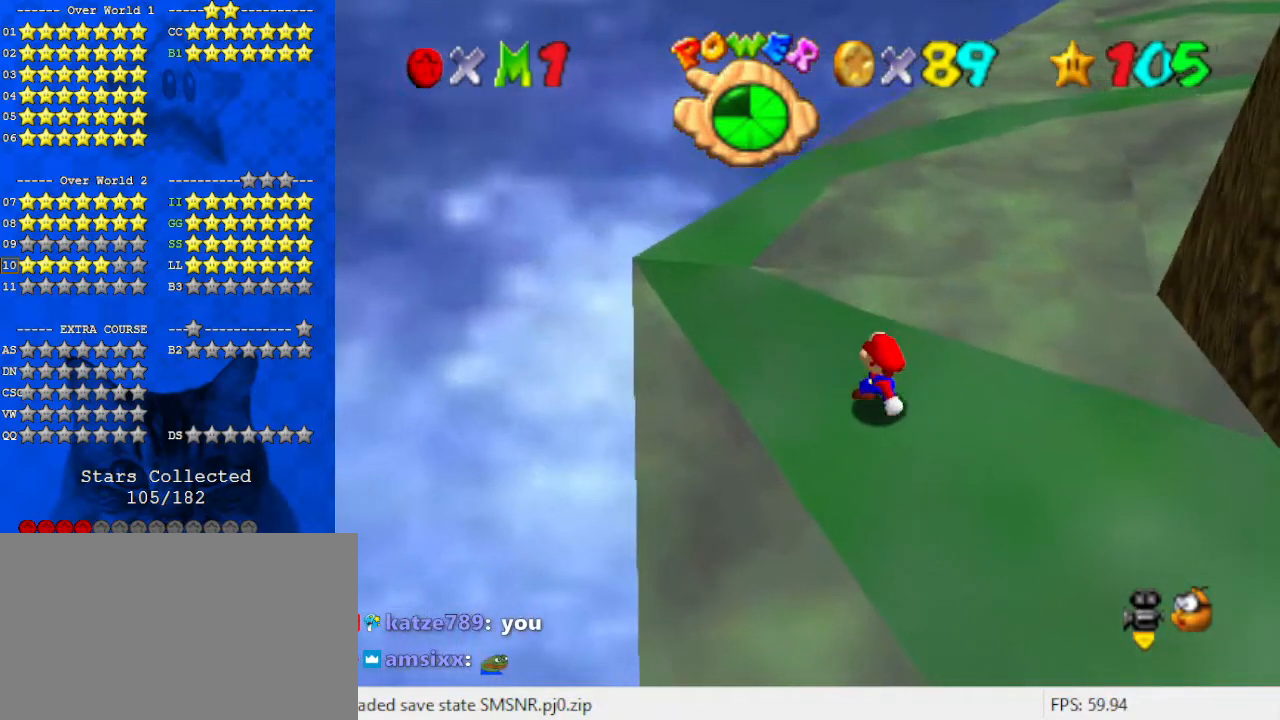
{"keys": ["right", "shift"], "events": [[100, "shift", "down"], [267, "left", "up"], [467, "up", "up"], [500, "right", "down"]]}
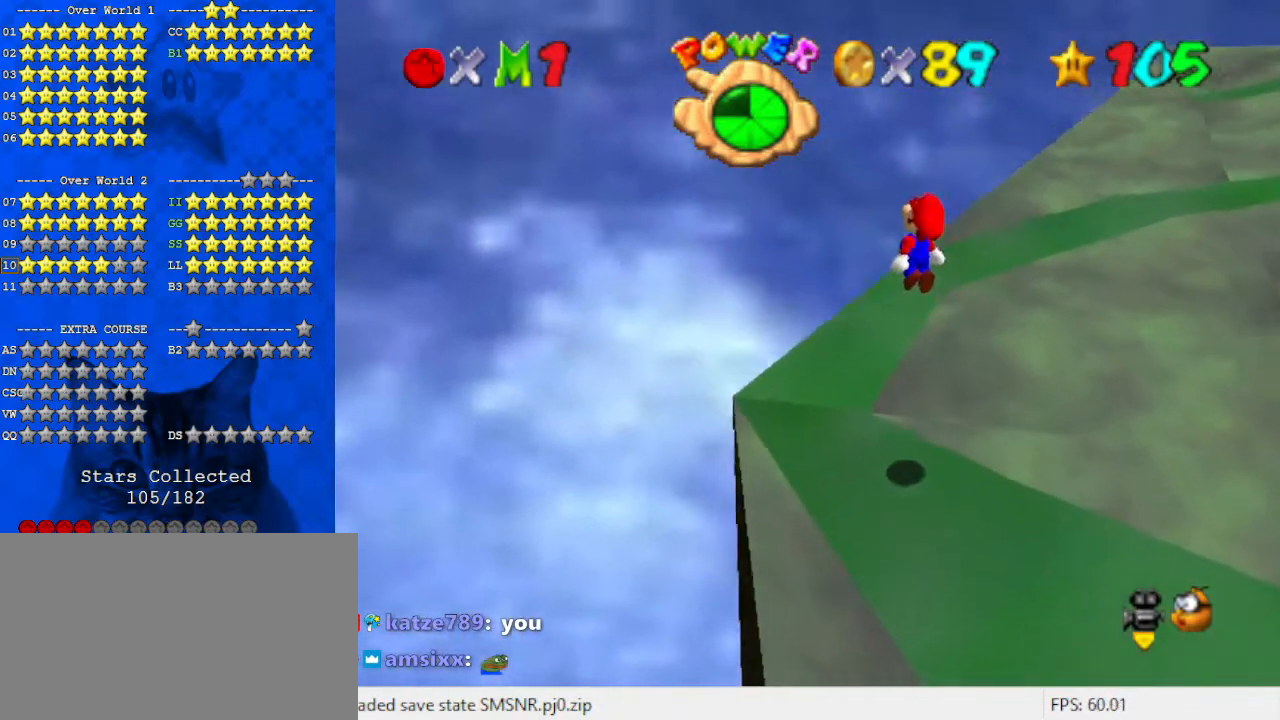
{"keys": [], "events": [[300, "ctrl", "down"], [300, "right", "up"], [433, "ctrl", "up"], [433, "shift", "up"]]}
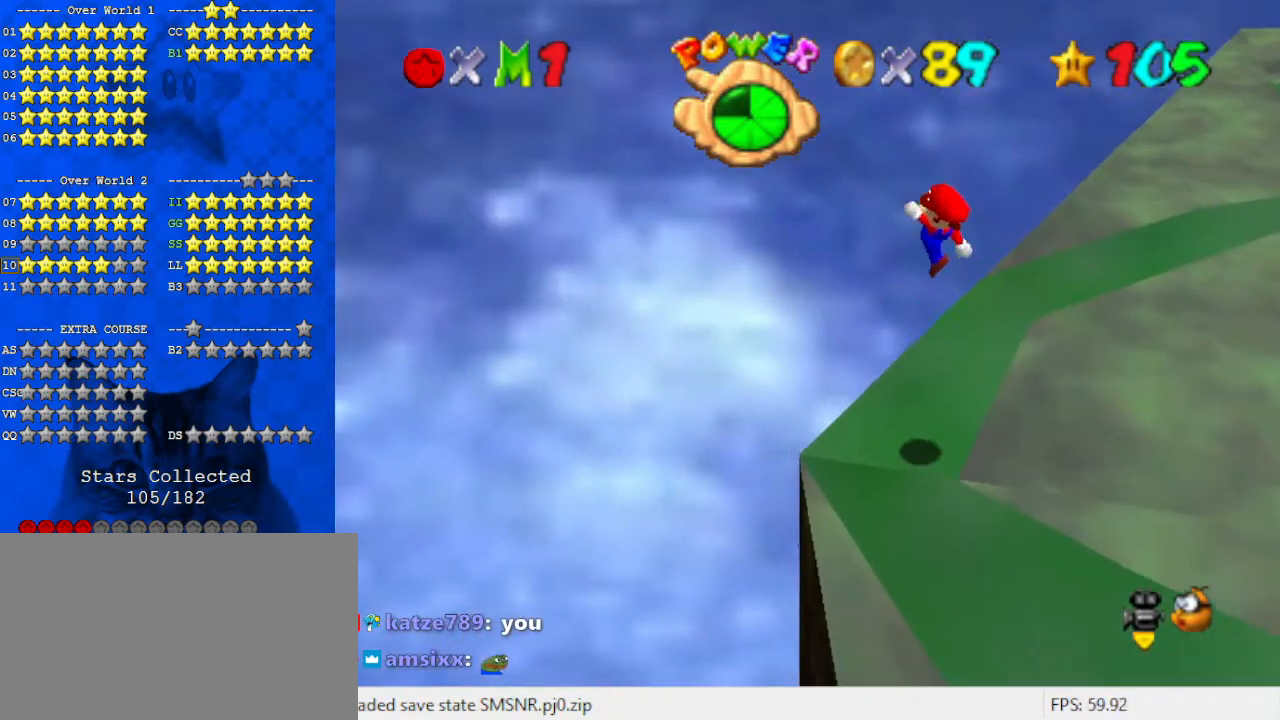
{"keys": [], "events": [[100, "right", "down"], [333, "right", "up"]]}
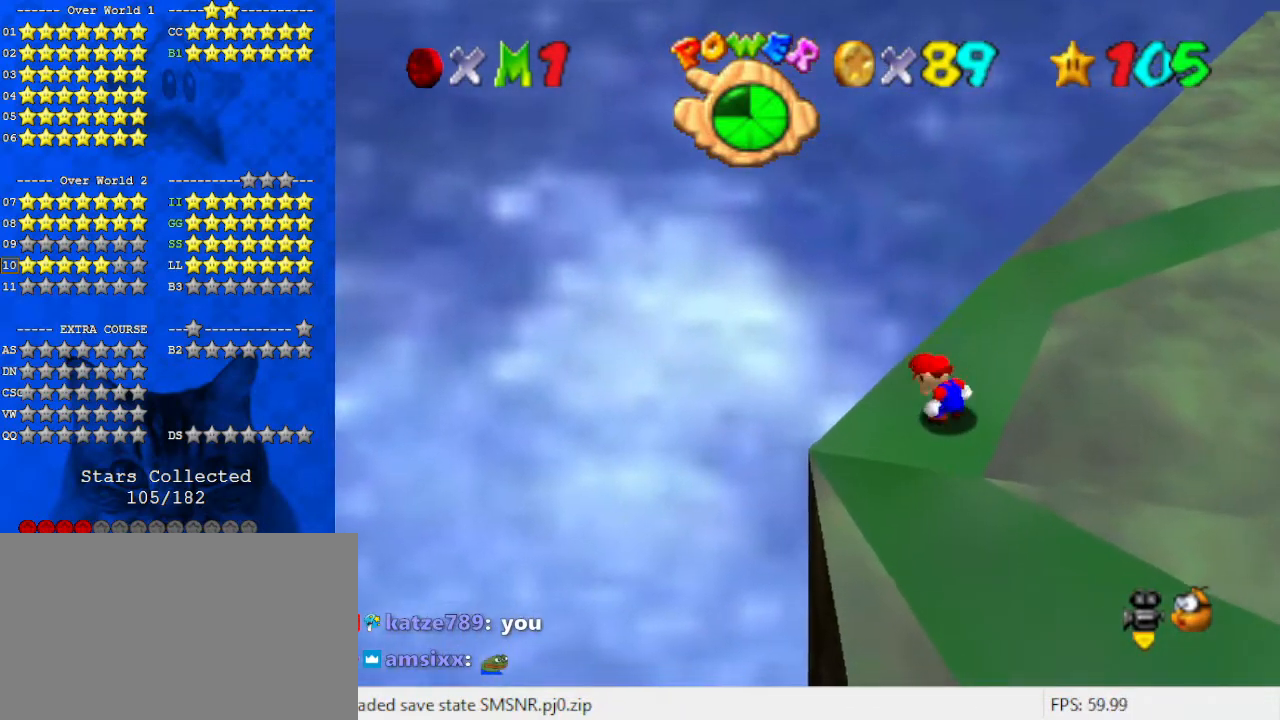
{"keys": [], "events": [[400, "a", "down"], [500, "a", "up"]]}
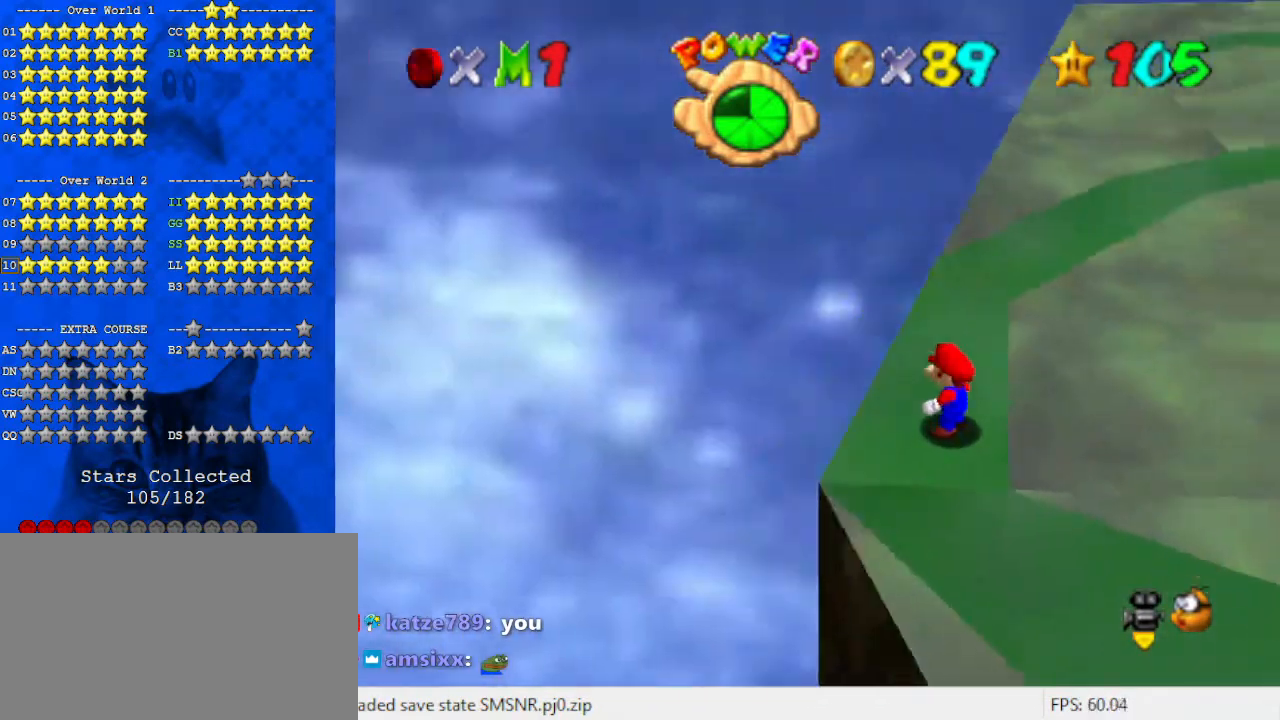
{"keys": ["left", "shift", "up"], "events": [[233, "up", "down"], [367, "shift", "down"], [500, "left", "down"]]}
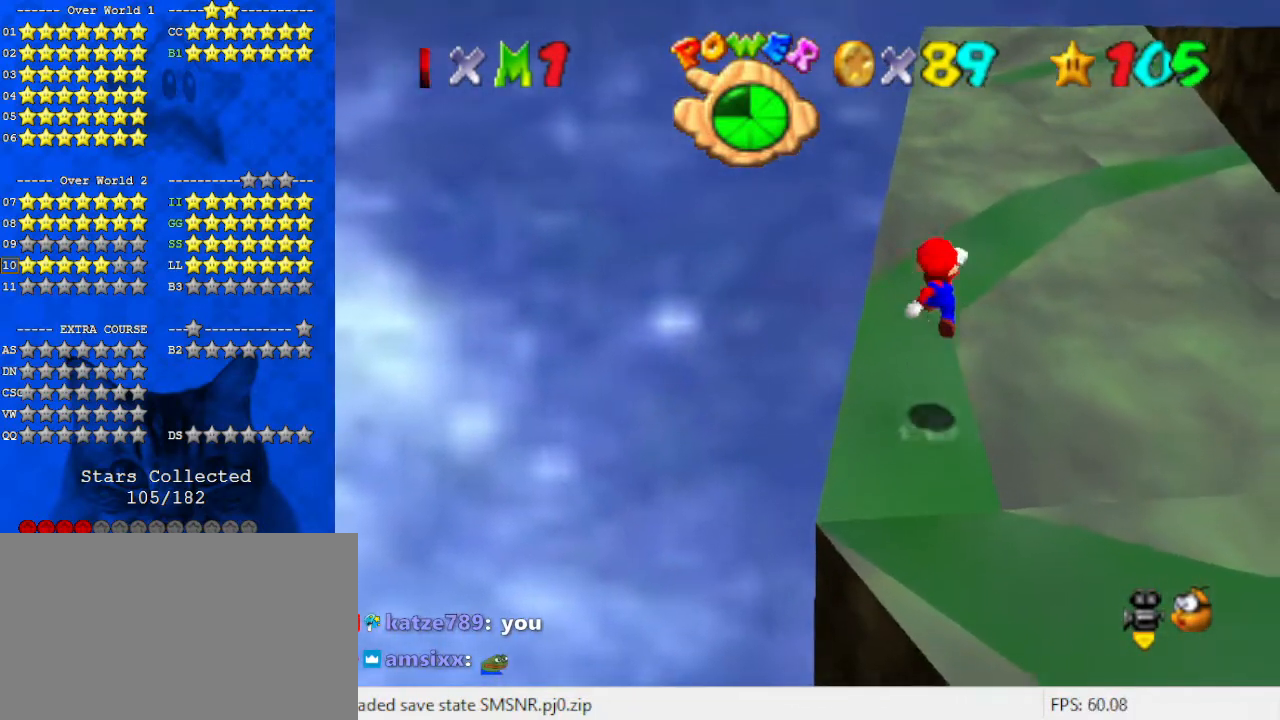
{"keys": ["left", "up"], "events": [[133, "ctrl", "down"], [200, "left", "up"], [233, "shift", "up"], [233, "up", "up"], [267, "ctrl", "up"], [367, "a", "down"], [433, "left", "down"], [433, "up", "down"], [467, "a", "up"]]}
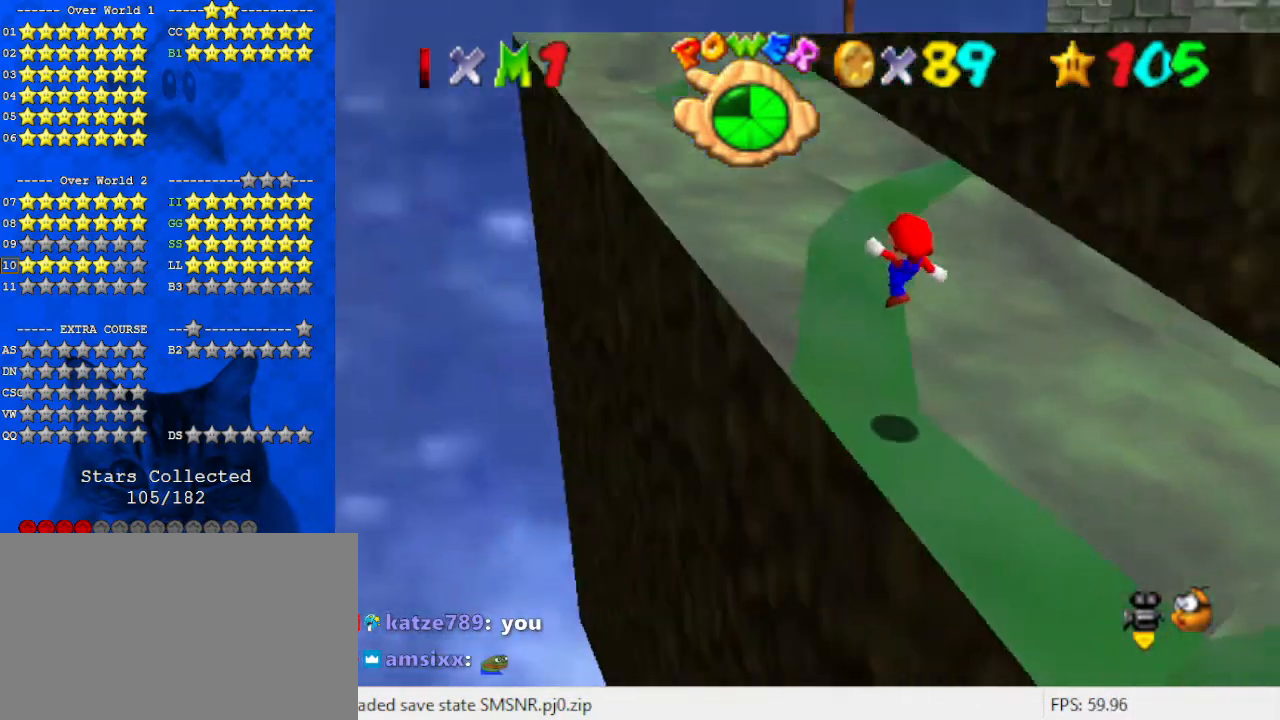
{"keys": ["right"], "events": [[100, "left", "up"], [100, "up", "up"], [367, "right", "down"]]}
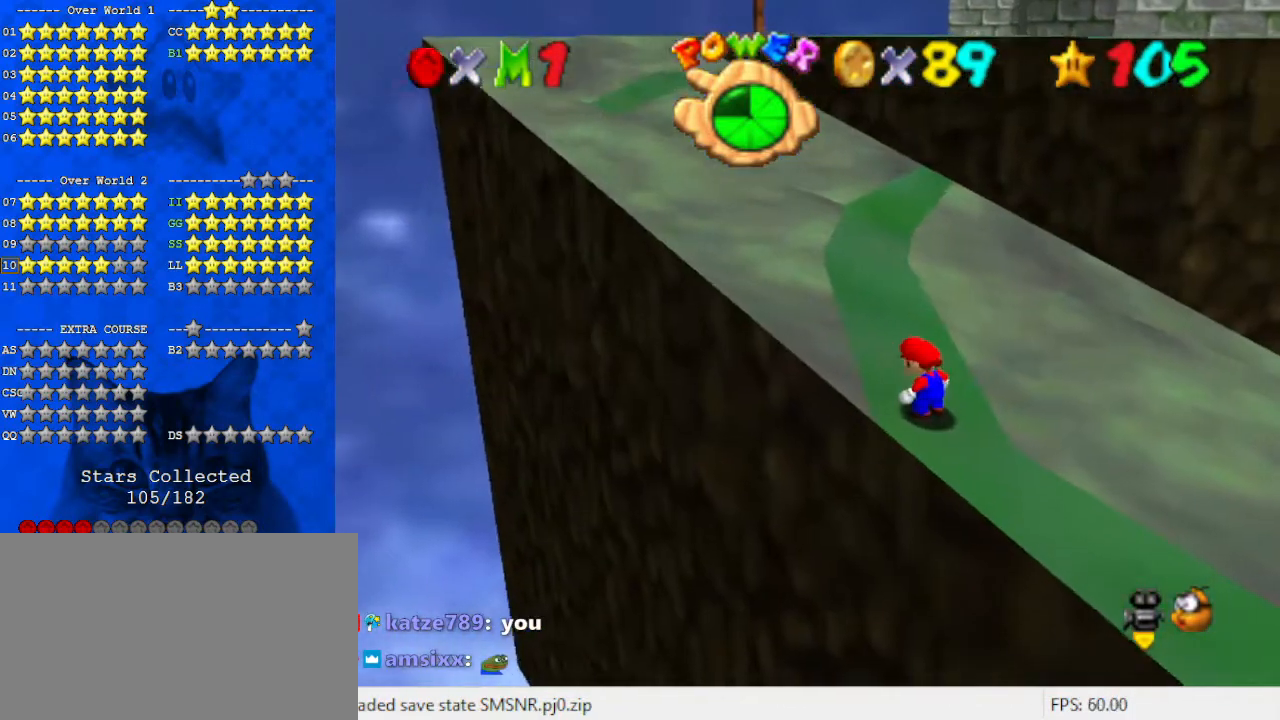
{"keys": [], "events": [[433, "right", "up"]]}
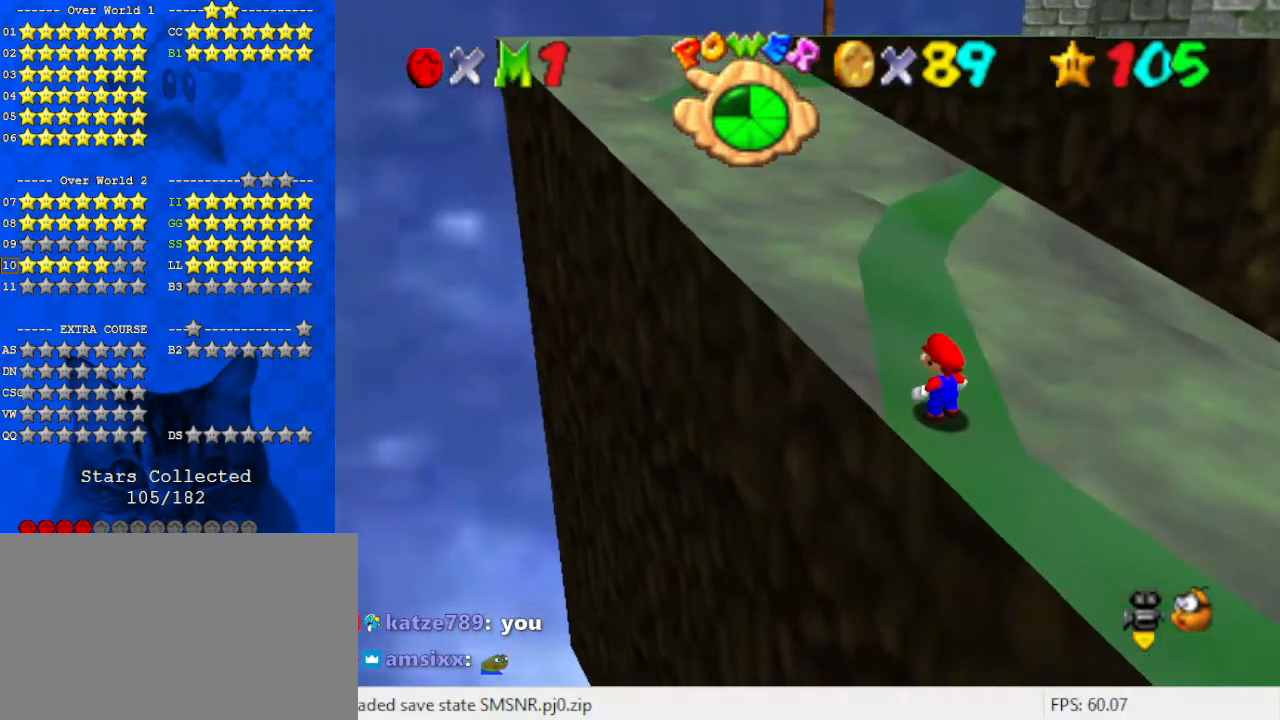
{"keys": ["up"], "events": [[167, "up", "down"], [267, "left", "down"], [400, "left", "up"]]}
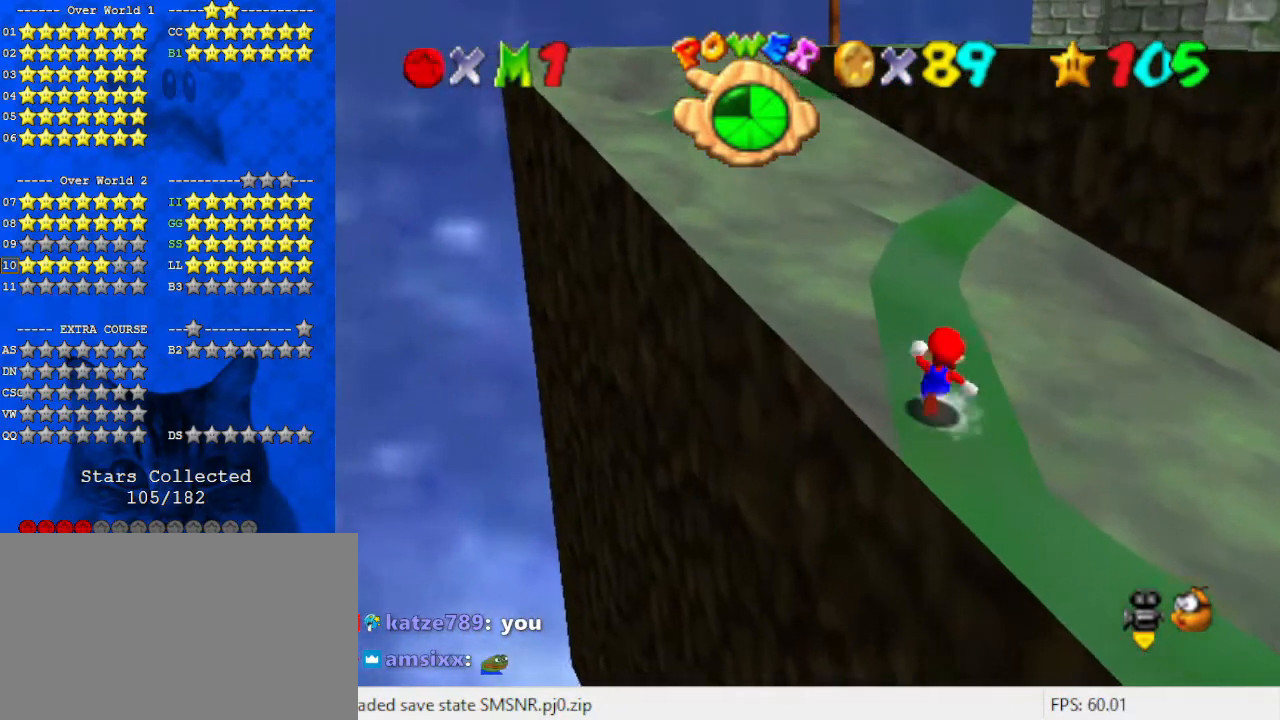
{"keys": ["down", "y"], "events": [[133, "y", "down"], [167, "shift", "down"], [233, "left", "down"], [233, "up", "up"], [333, "down", "down"], [333, "shift", "up"], [400, "left", "up"]]}
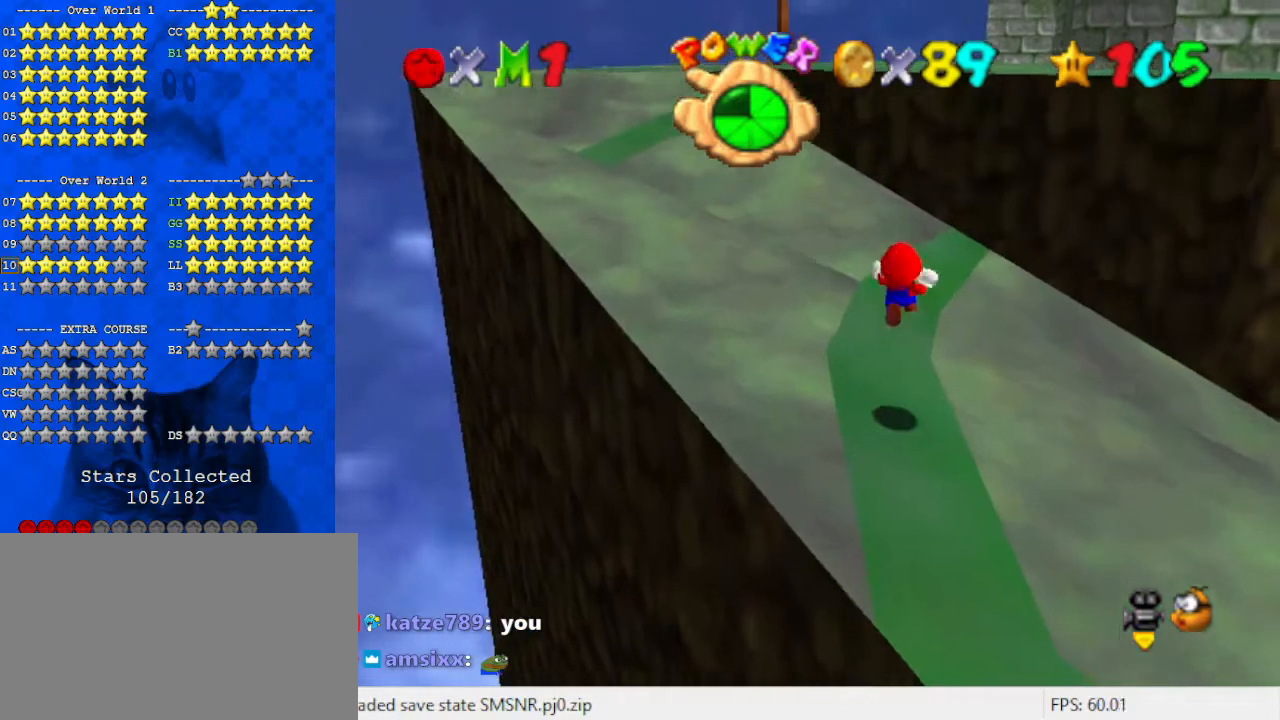
{"keys": ["y"], "events": [[500, "down", "up"]]}
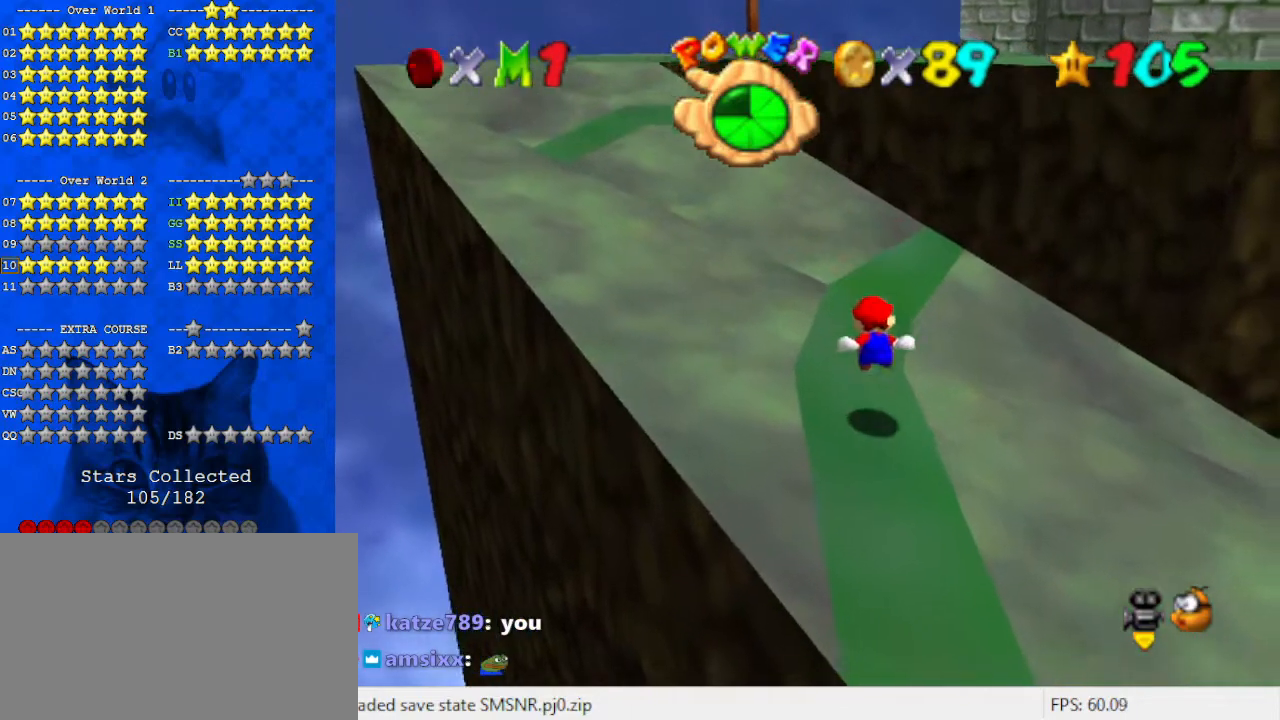
{"keys": ["y"], "events": [[200, "shift", "down"], [200, "up", "down"], [333, "up", "up"], [433, "shift", "up"]]}
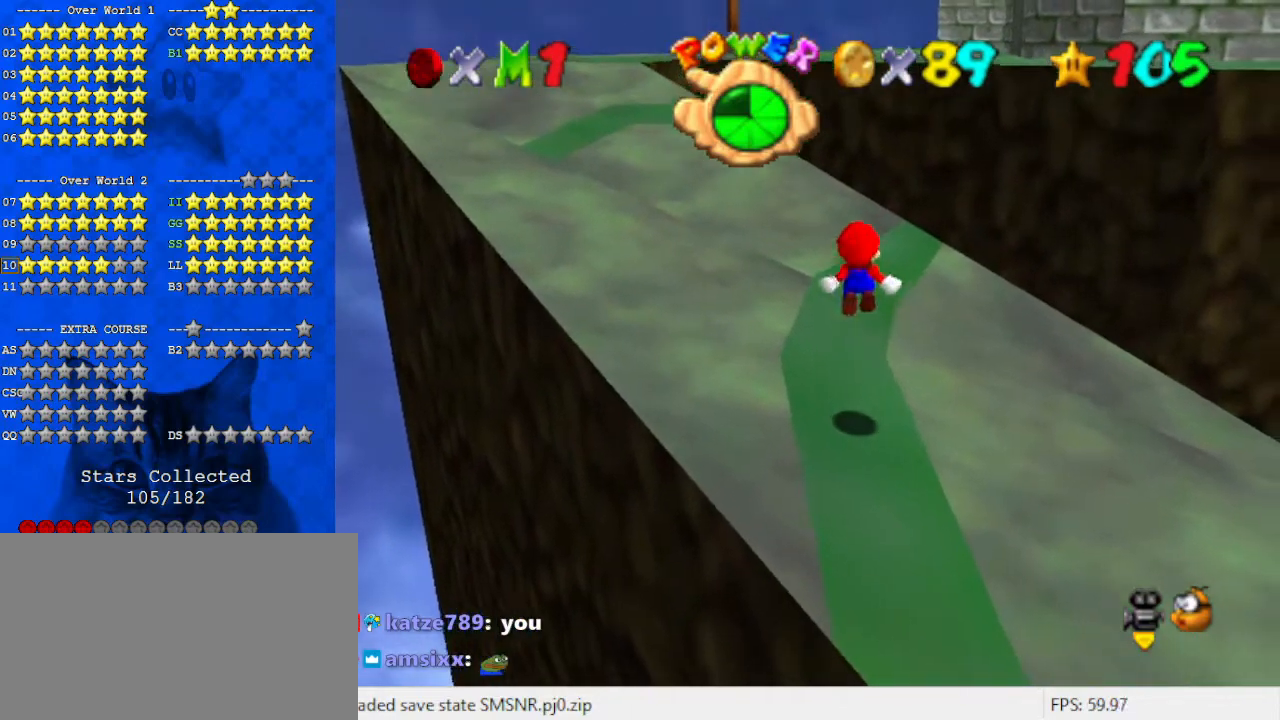
{"keys": ["y"], "events": [[33, "y", "up"], [267, "y", "down"]]}
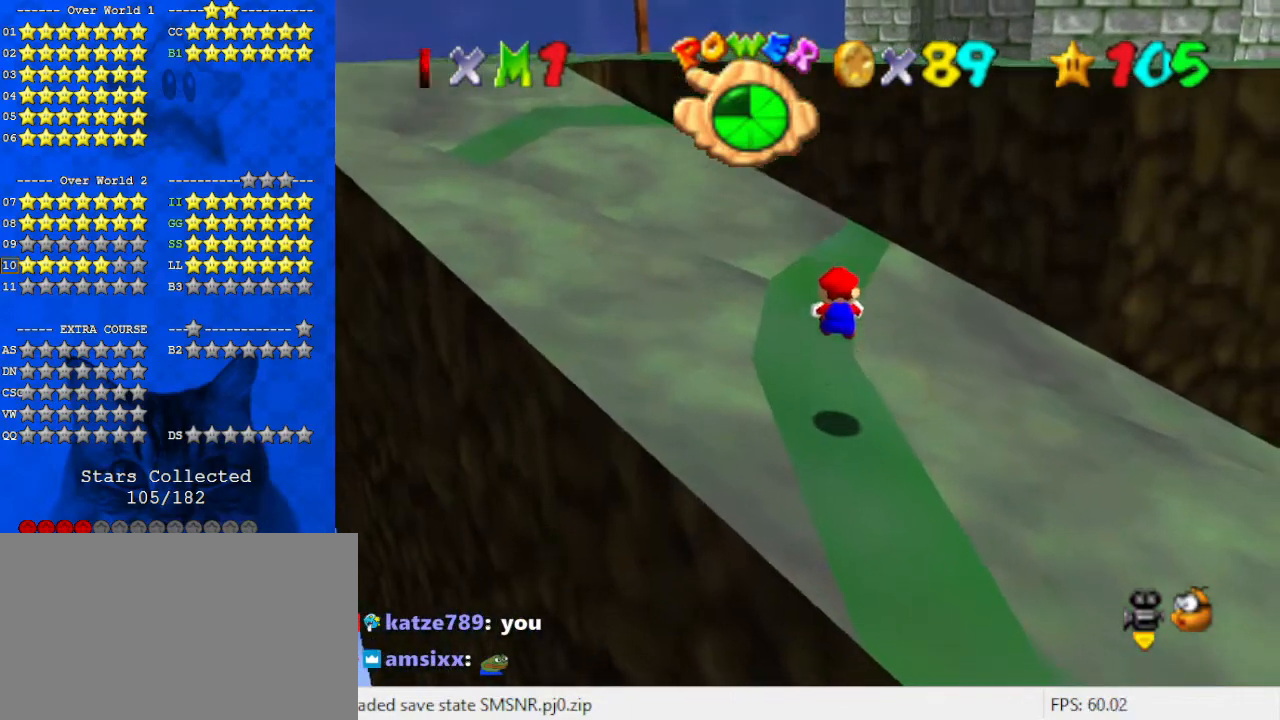
{"keys": ["y"], "events": [[267, "shift", "down"], [400, "shift", "up"]]}
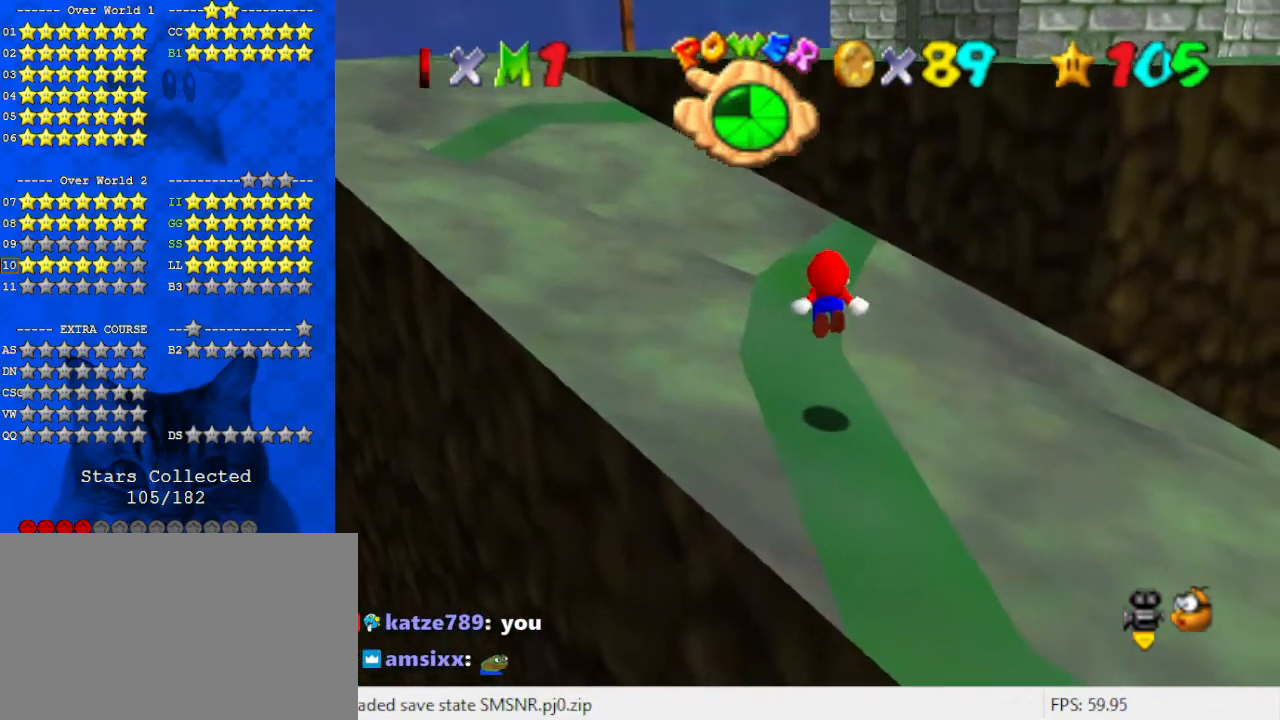
{"keys": ["up", "y"], "events": [[500, "up", "down"]]}
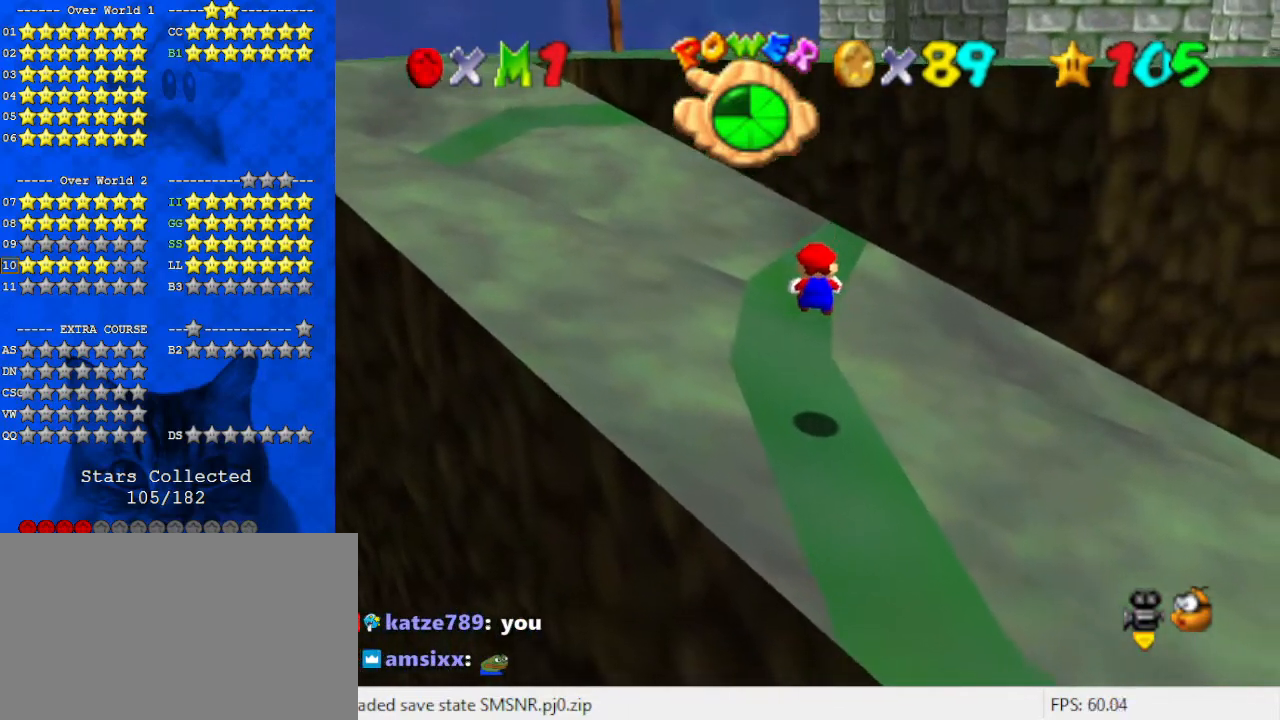
{"keys": ["right", "shift", "up", "y"], "events": [[100, "up", "up"], [200, "up", "down"], [367, "shift", "down"], [500, "right", "down"]]}
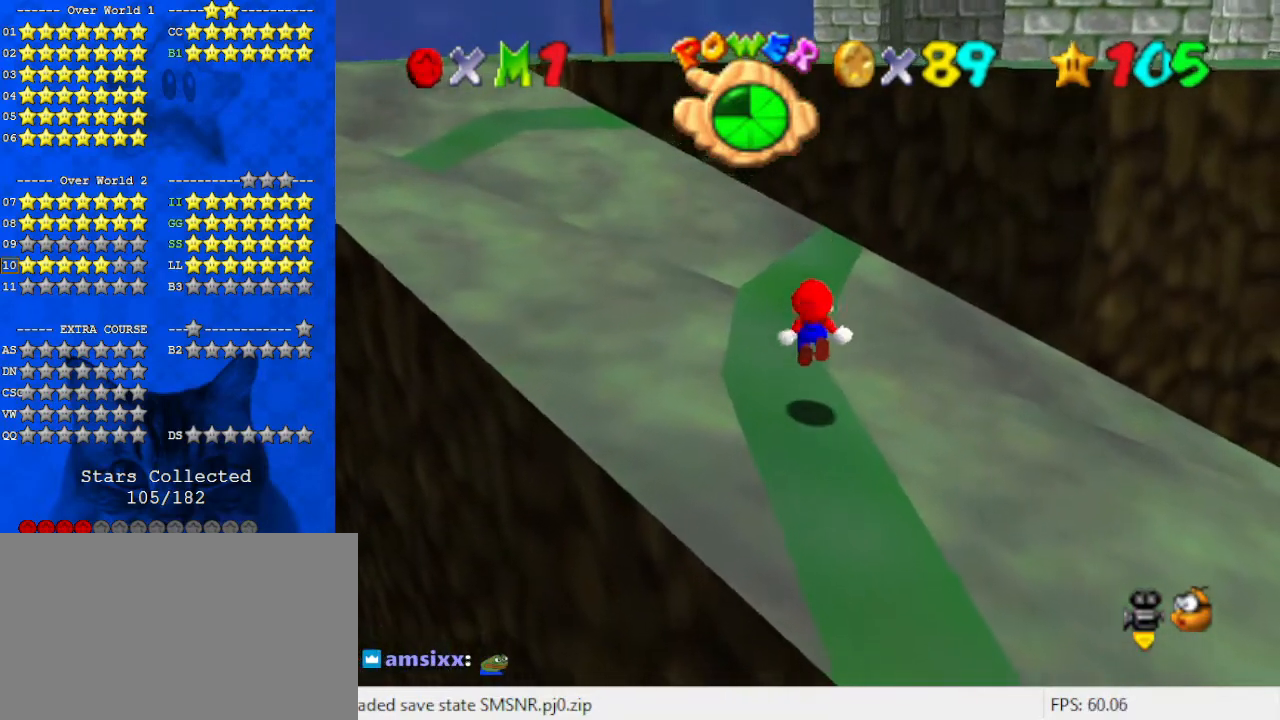
{"keys": ["y"], "events": [[100, "shift", "up"], [200, "right", "up"], [467, "up", "up"]]}
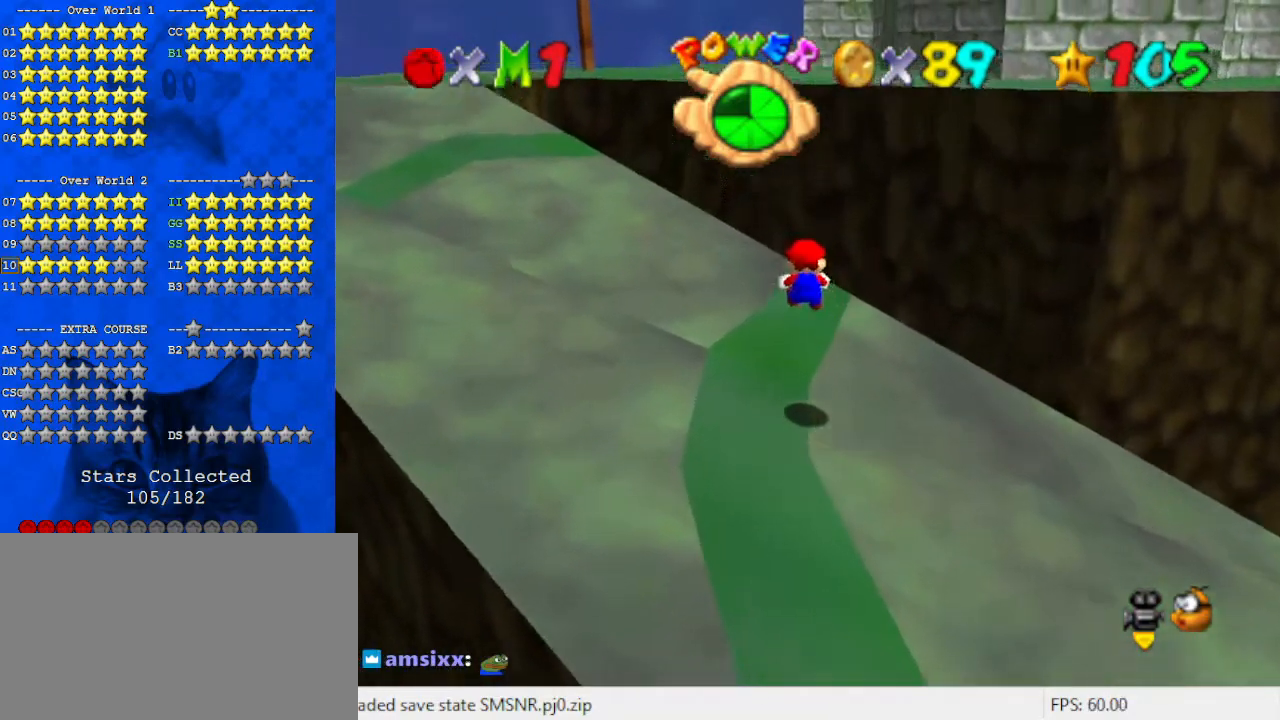
{"keys": ["right", "shift", "up", "y"], "events": [[67, "up", "down"], [200, "right", "down"], [400, "shift", "down"]]}
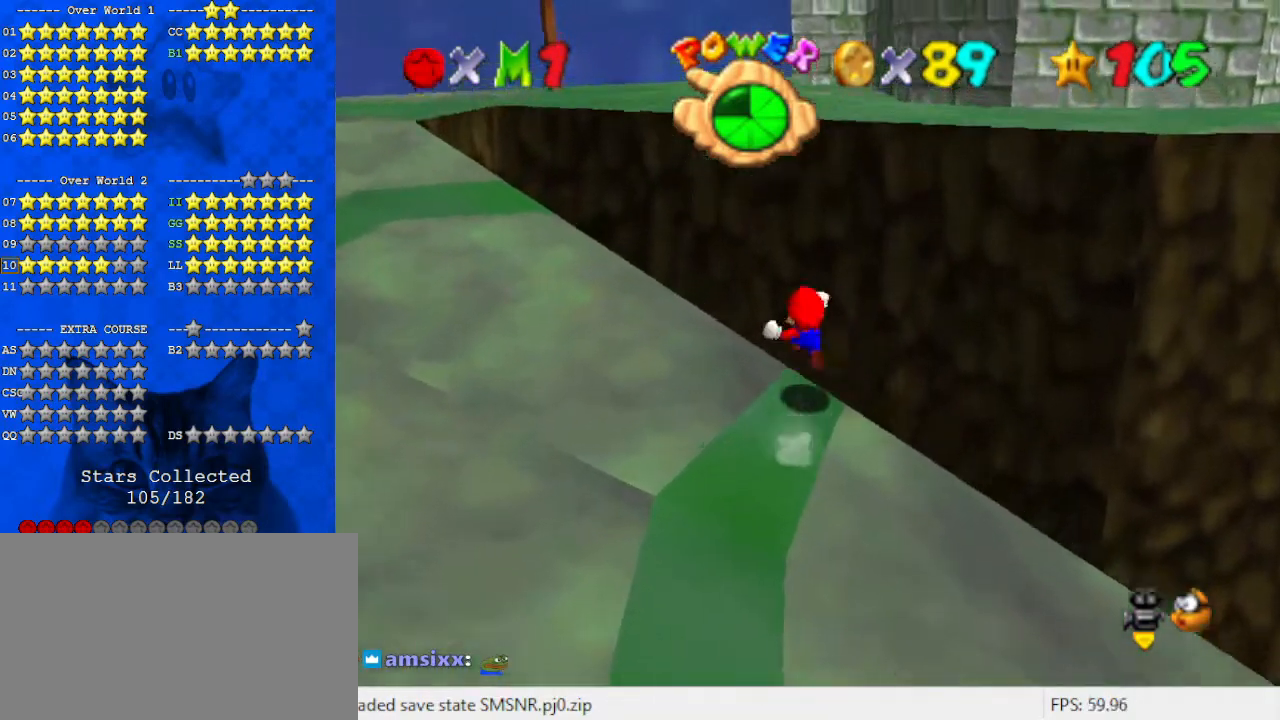
{"keys": ["left", "up"], "events": [[133, "shift", "up"], [133, "y", "up"], [233, "right", "up"], [267, "d", "down"], [300, "left", "down"], [400, "d", "up"]]}
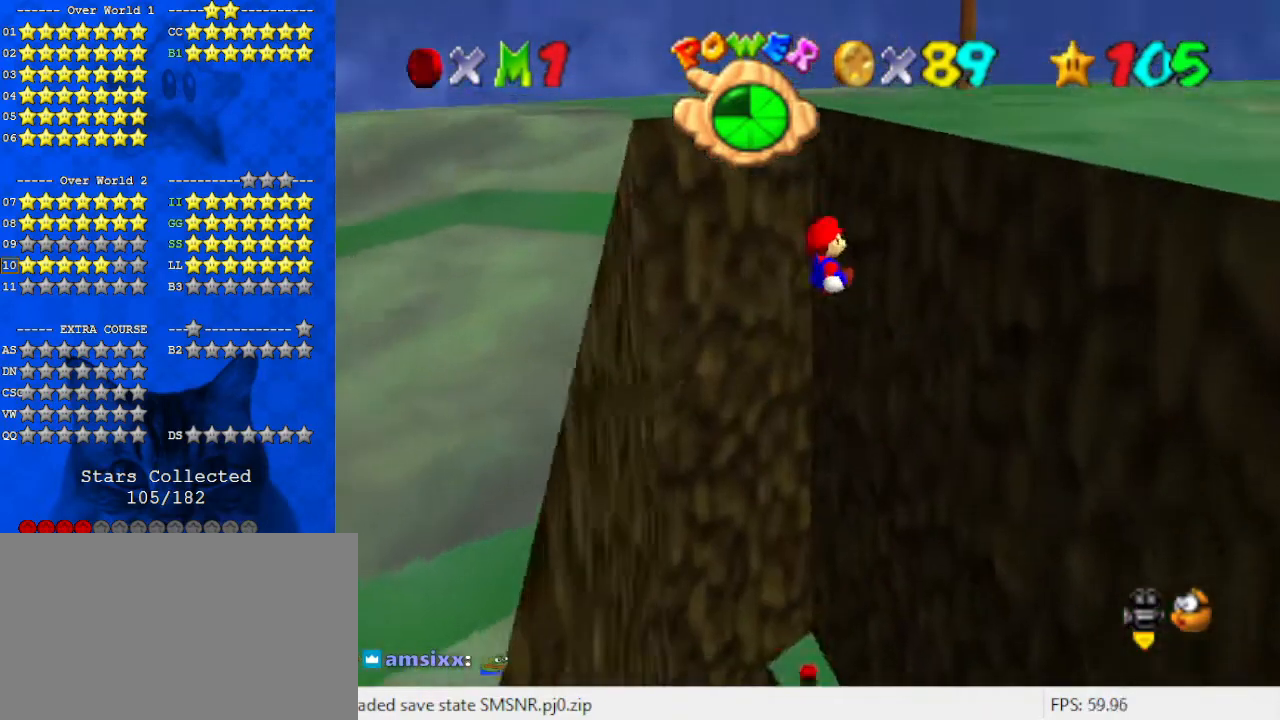
{"keys": ["right"], "events": [[333, "left", "up"], [333, "right", "down"], [400, "up", "up"]]}
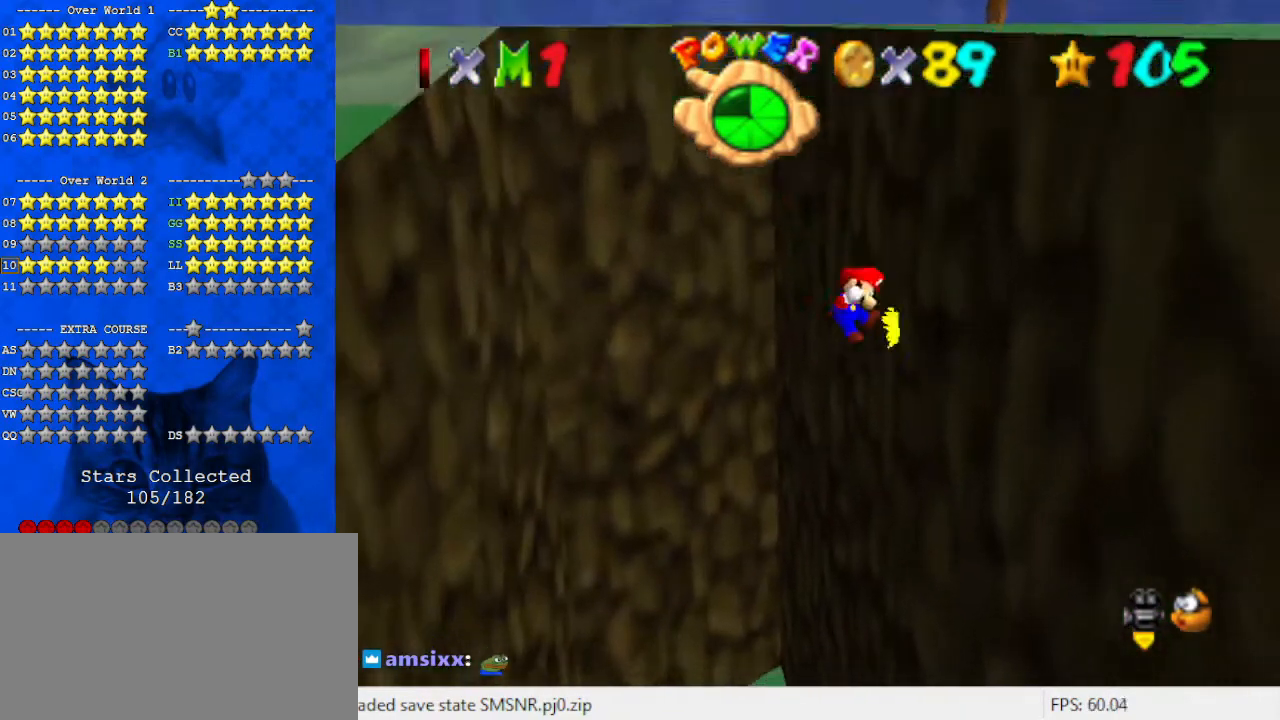
{"keys": ["left", "shift", "up"], "events": [[67, "left", "down"], [67, "right", "up"], [67, "shift", "down"], [67, "up", "down"]]}
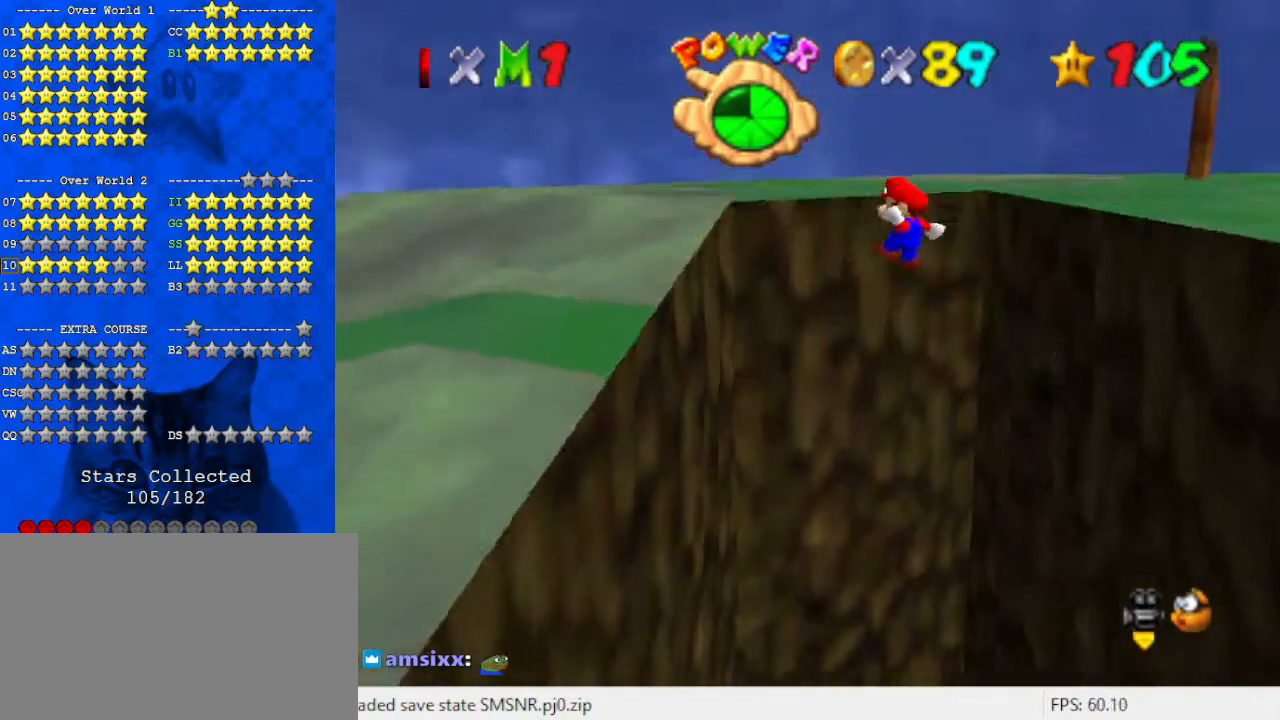
{"keys": [], "events": [[200, "up", "up"], [233, "left", "up"], [233, "shift", "up"], [300, "return", "down"], [433, "return", "up"]]}